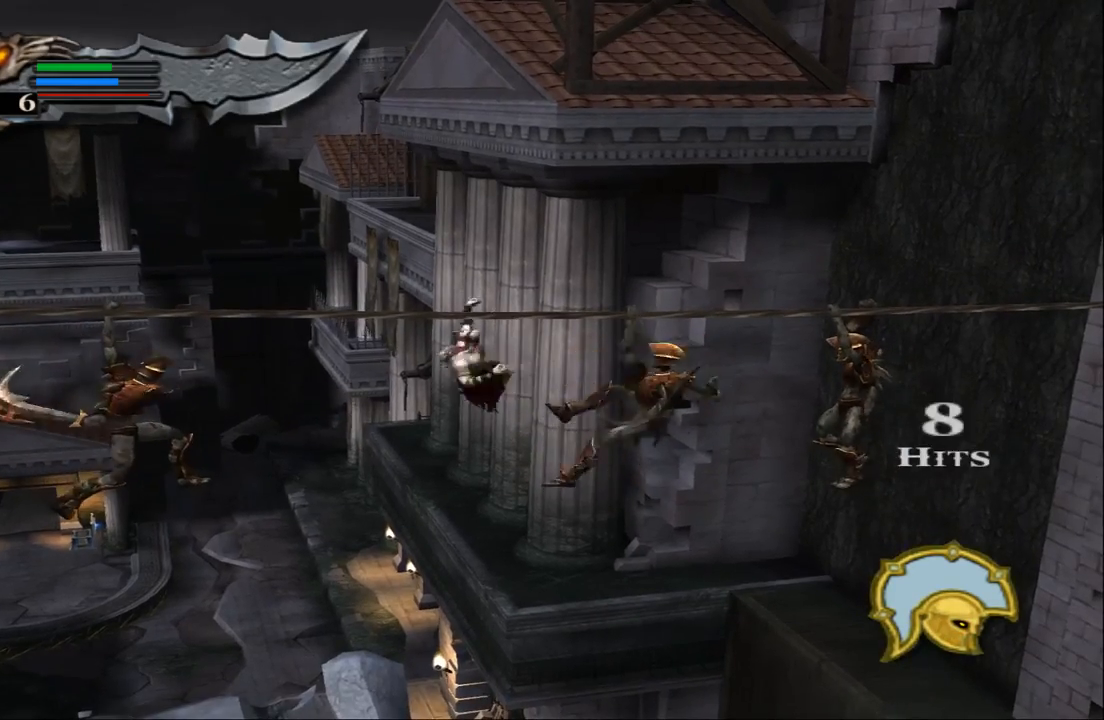
Gameplay with a controller (PlayStation layout); each line is a JSON object with the inputs held at the frame after it. "events" lists button and stick changes between this image and that frame as [ms after this image, input, new state], when the widget could be followed in between. Not read: L3 R3.
{"buttons": [], "left_stick": "right", "right_stick": "center", "events": [[67, "SQUARE", "up"], [167, "SQUARE", "down"], [300, "SQUARE", "up"], [333, "left_stick", "right"], [400, "SQUARE", "down"], [500, "SQUARE", "up"]]}
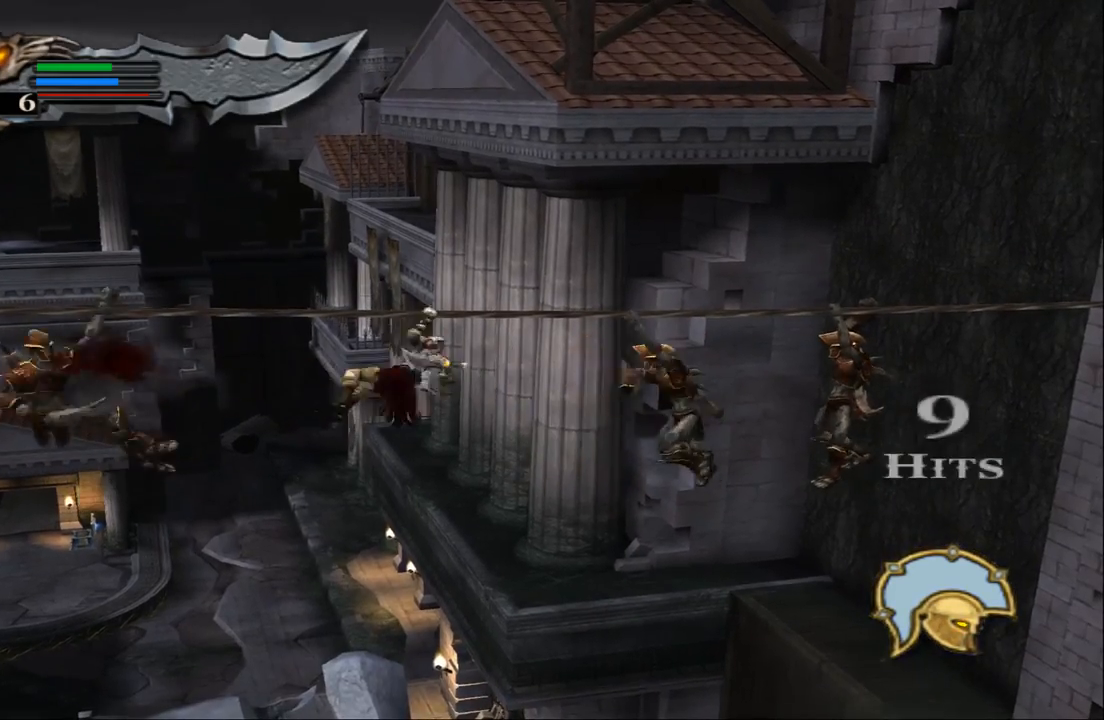
{"buttons": ["SQUARE"], "left_stick": "left", "right_stick": "center", "events": [[67, "SQUARE", "down"], [167, "SQUARE", "up"], [267, "SQUARE", "down"], [267, "left_stick", "center"], [333, "left_stick", "left"], [367, "SQUARE", "up"], [433, "SQUARE", "down"]]}
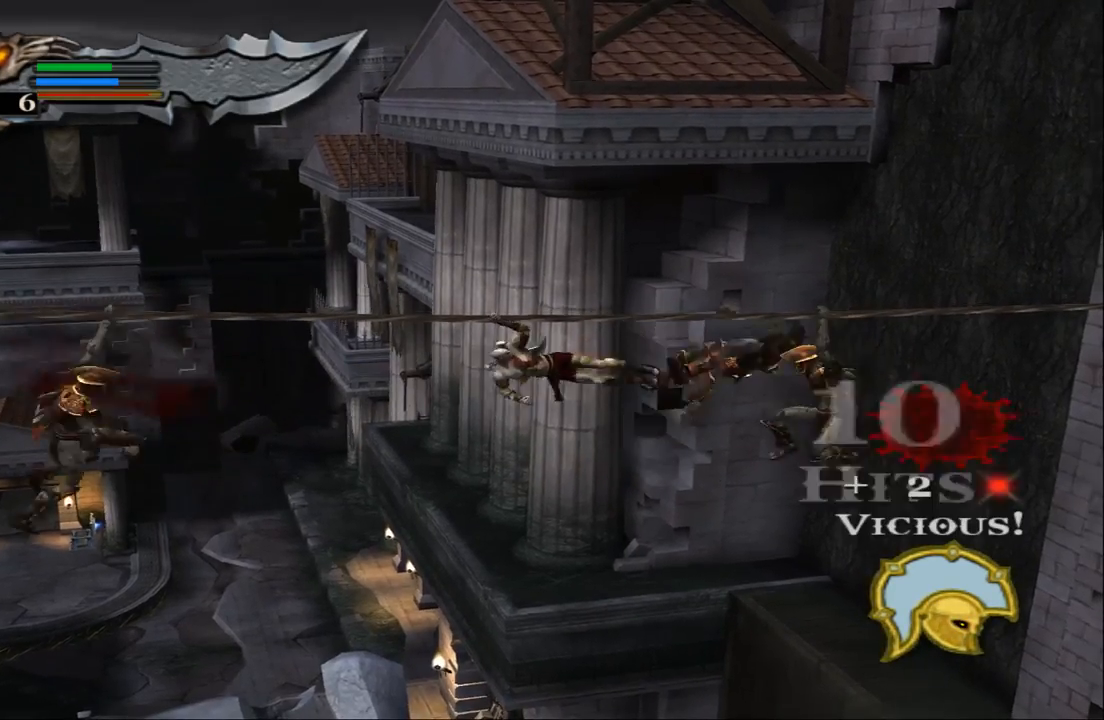
{"buttons": ["SQUARE"], "left_stick": "right", "right_stick": "center", "events": [[33, "SQUARE", "up"], [200, "SQUARE", "down"], [233, "SQUARE", "up"], [300, "SQUARE", "down"], [400, "SQUARE", "up"], [400, "left_stick", "right"], [467, "SQUARE", "down"]]}
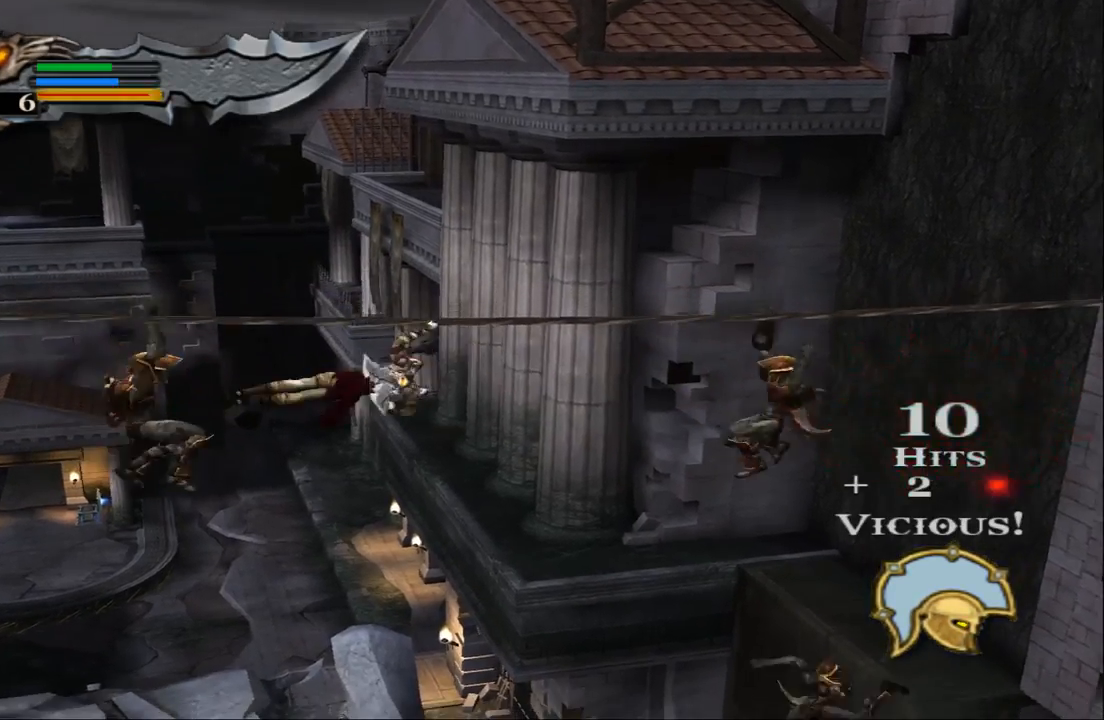
{"buttons": [], "left_stick": "right", "right_stick": "center", "events": [[100, "SQUARE", "up"], [200, "SQUARE", "down"], [300, "SQUARE", "up"], [367, "SQUARE", "down"], [500, "SQUARE", "up"]]}
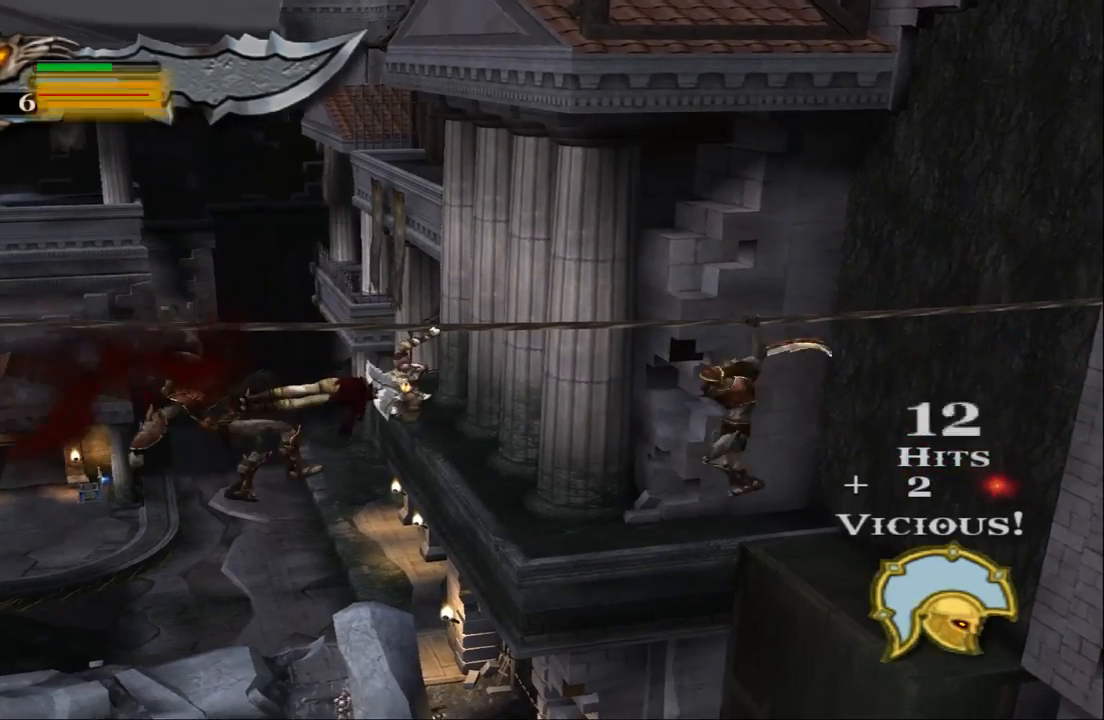
{"buttons": ["SQUARE"], "left_stick": "left", "right_stick": "center", "events": [[67, "SQUARE", "down"], [67, "left_stick", "left"], [133, "SQUARE", "up"], [233, "SQUARE", "down"], [333, "SQUARE", "up"], [400, "SQUARE", "down"]]}
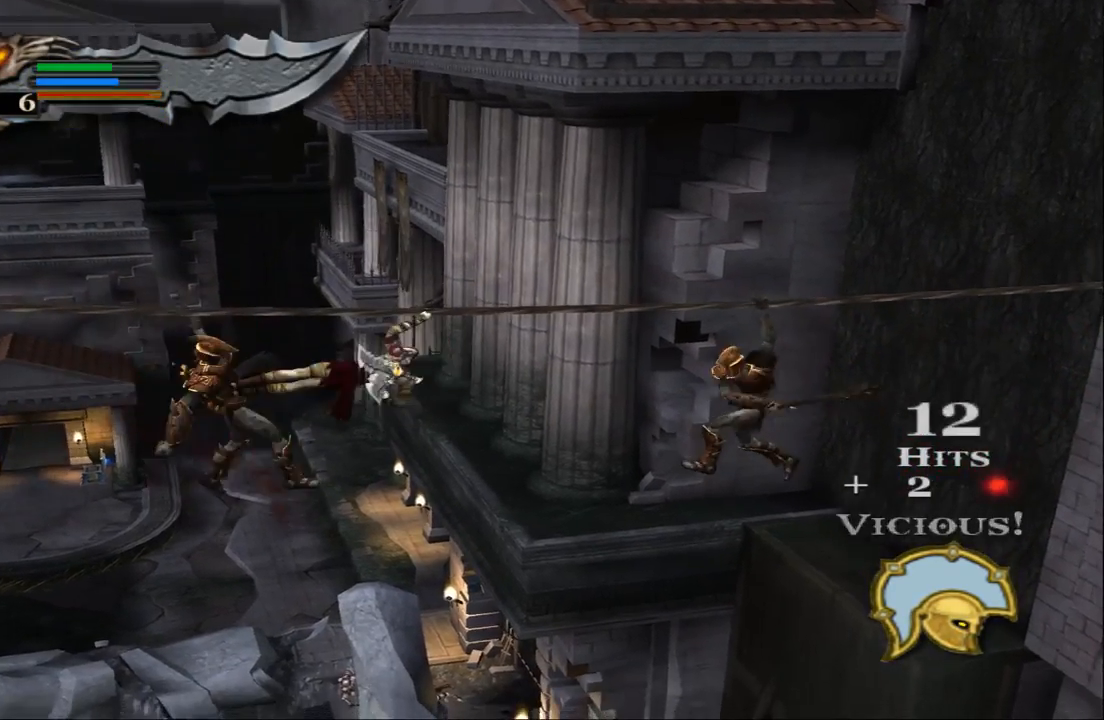
{"buttons": ["SQUARE"], "left_stick": "left", "right_stick": "center", "events": [[33, "SQUARE", "up"], [67, "SQUARE", "down"], [200, "SQUARE", "up"], [300, "SQUARE", "down"], [367, "SQUARE", "up"], [467, "SQUARE", "down"]]}
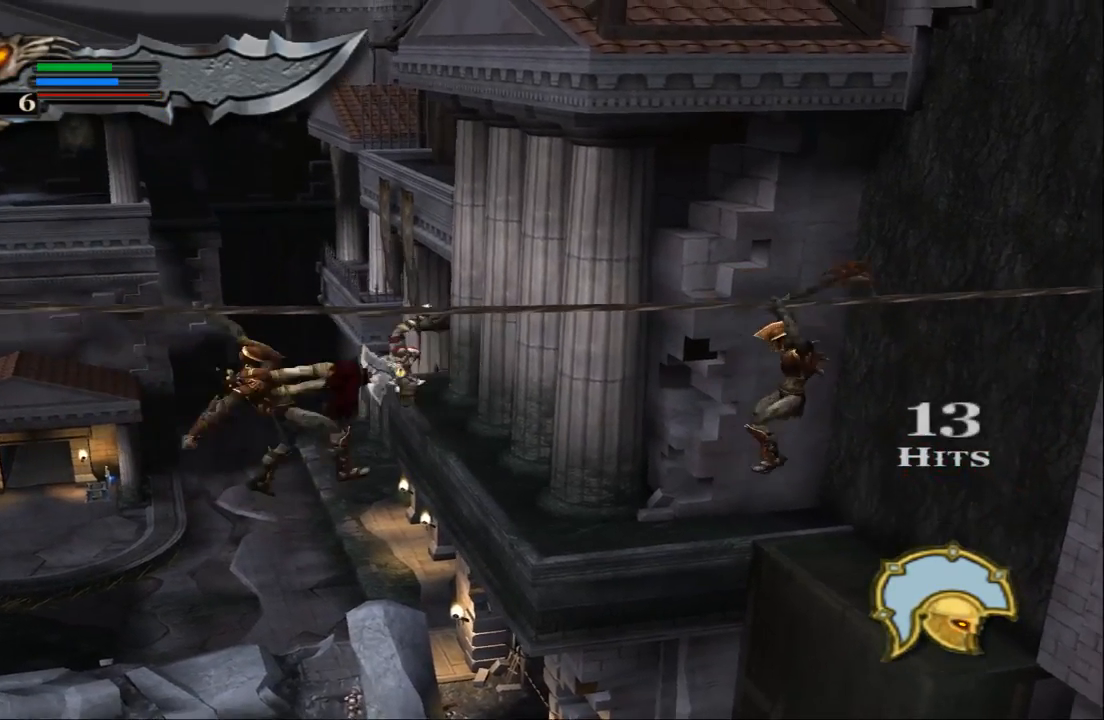
{"buttons": ["SQUARE"], "left_stick": "left", "right_stick": "center", "events": [[67, "SQUARE", "up"], [133, "SQUARE", "down"], [233, "SQUARE", "up"], [333, "SQUARE", "down"], [400, "SQUARE", "up"], [467, "SQUARE", "down"]]}
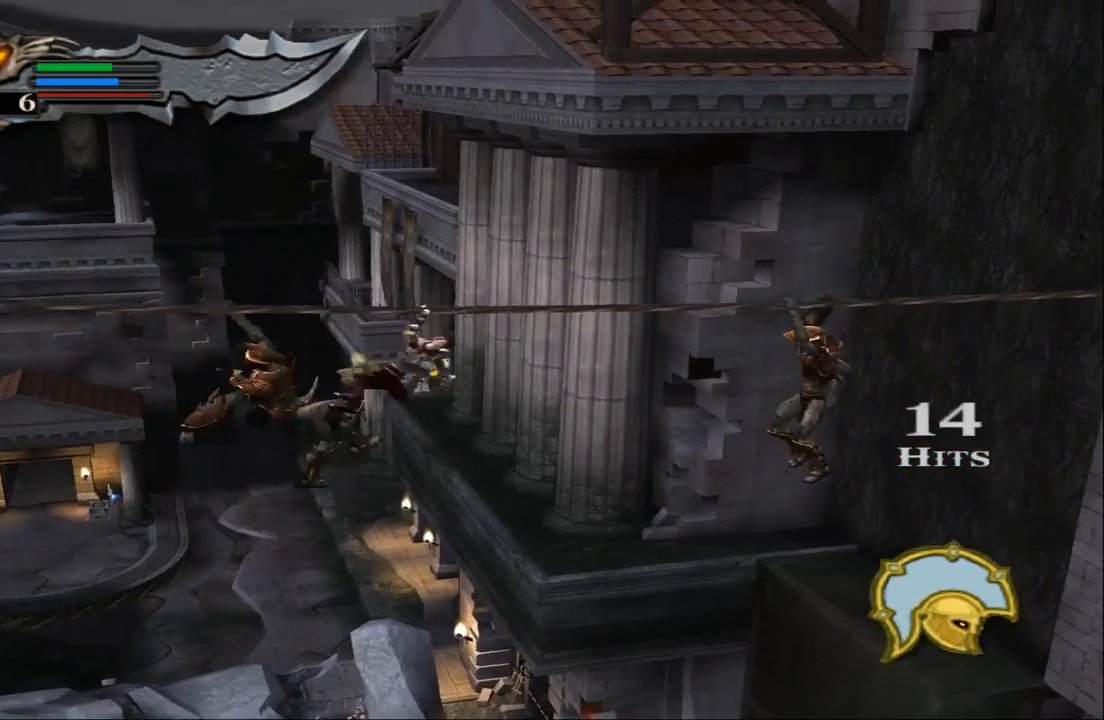
{"buttons": ["SQUARE"], "left_stick": "left", "right_stick": "center", "events": [[67, "SQUARE", "up"], [167, "SQUARE", "down"], [233, "SQUARE", "up"], [333, "SQUARE", "down"], [400, "SQUARE", "up"], [500, "SQUARE", "down"]]}
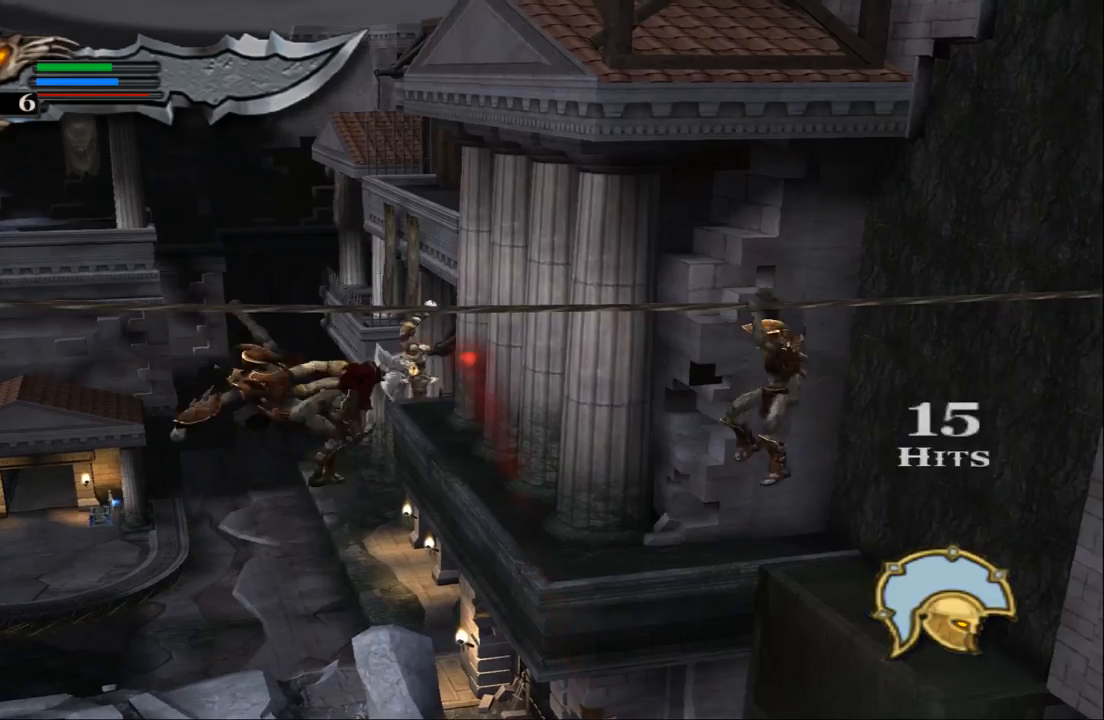
{"buttons": [], "left_stick": "left", "right_stick": "center", "events": [[100, "SQUARE", "up"], [167, "SQUARE", "down"], [267, "SQUARE", "up"], [367, "SQUARE", "down"], [467, "SQUARE", "up"]]}
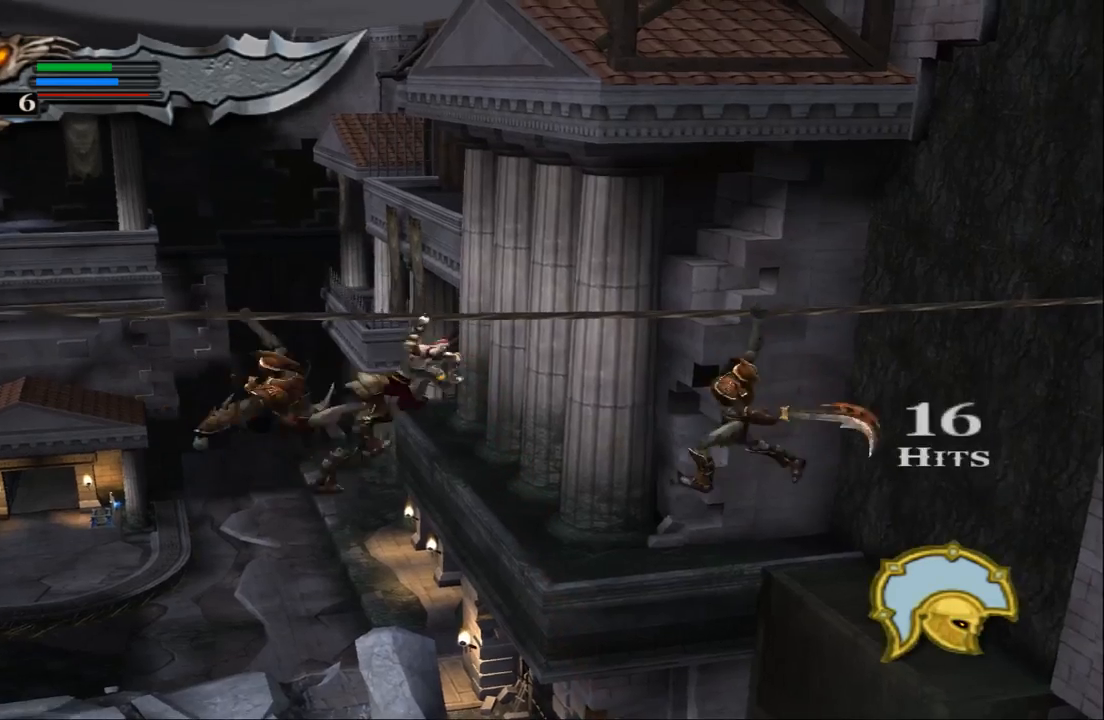
{"buttons": ["SQUARE"], "left_stick": "left", "right_stick": "center", "events": [[33, "SQUARE", "down"], [167, "SQUARE", "up"], [233, "SQUARE", "down"], [367, "SQUARE", "up"], [433, "SQUARE", "down"]]}
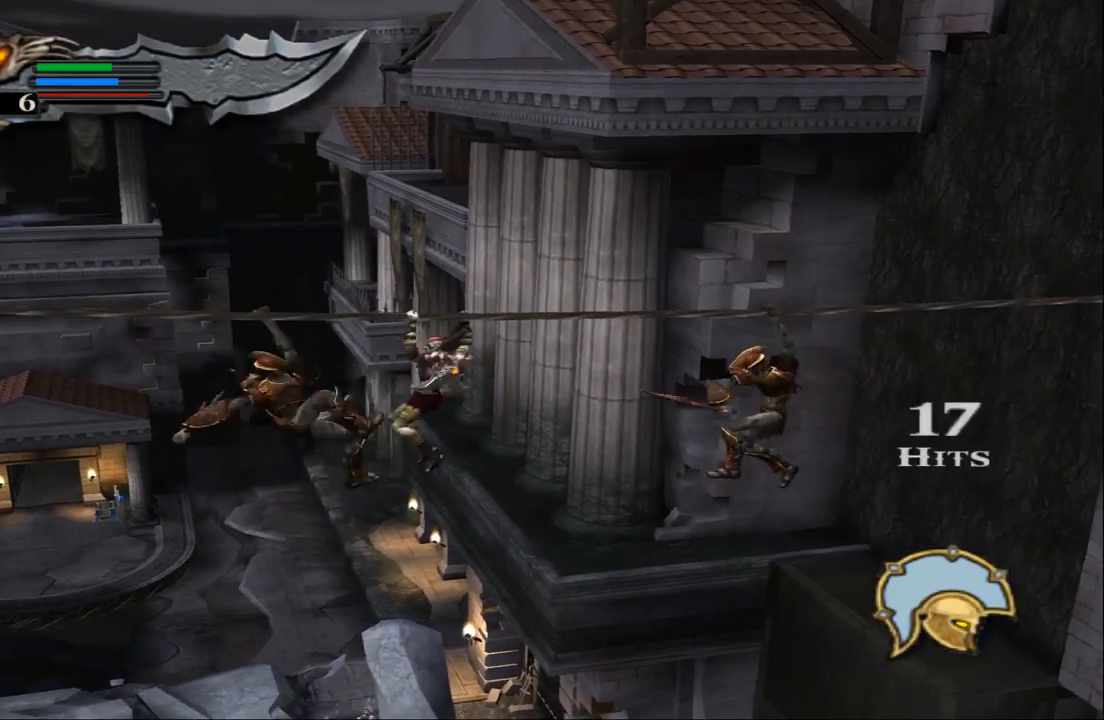
{"buttons": [], "left_stick": "left", "right_stick": "center", "events": [[67, "SQUARE", "up"], [167, "SQUARE", "down"], [267, "SQUARE", "up"], [333, "SQUARE", "down"], [467, "SQUARE", "up"]]}
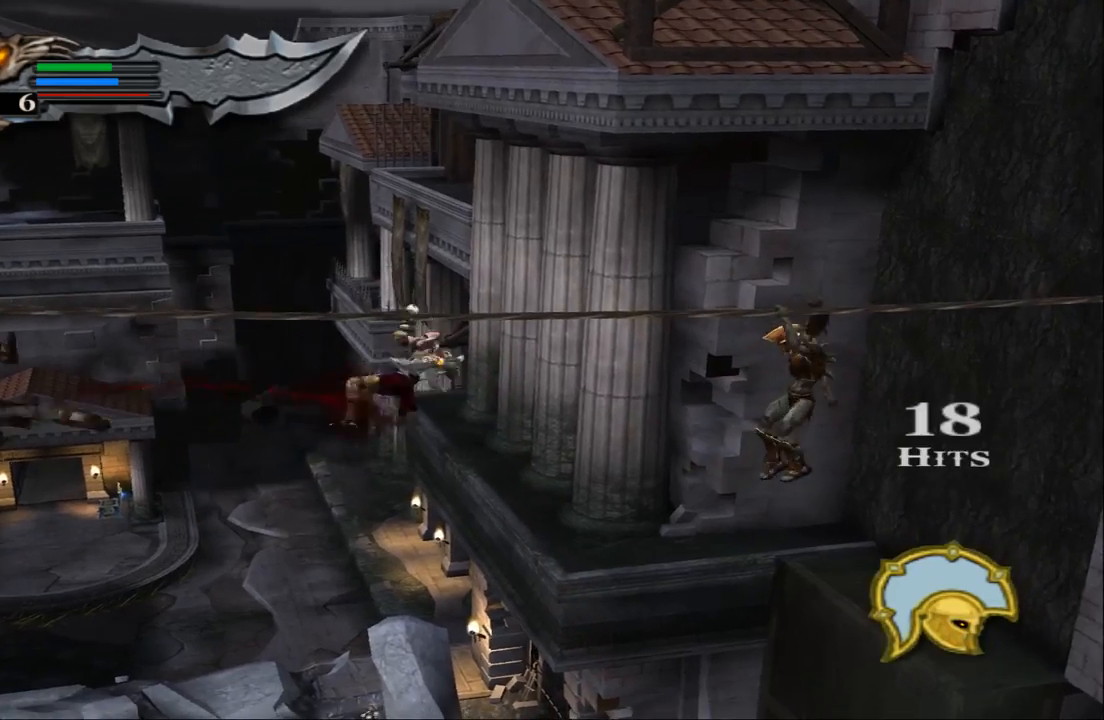
{"buttons": [], "left_stick": "right", "right_stick": "center", "events": [[33, "SQUARE", "down"], [167, "SQUARE", "up"], [300, "left_stick", "right"], [400, "SQUARE", "down"], [467, "SQUARE", "up"]]}
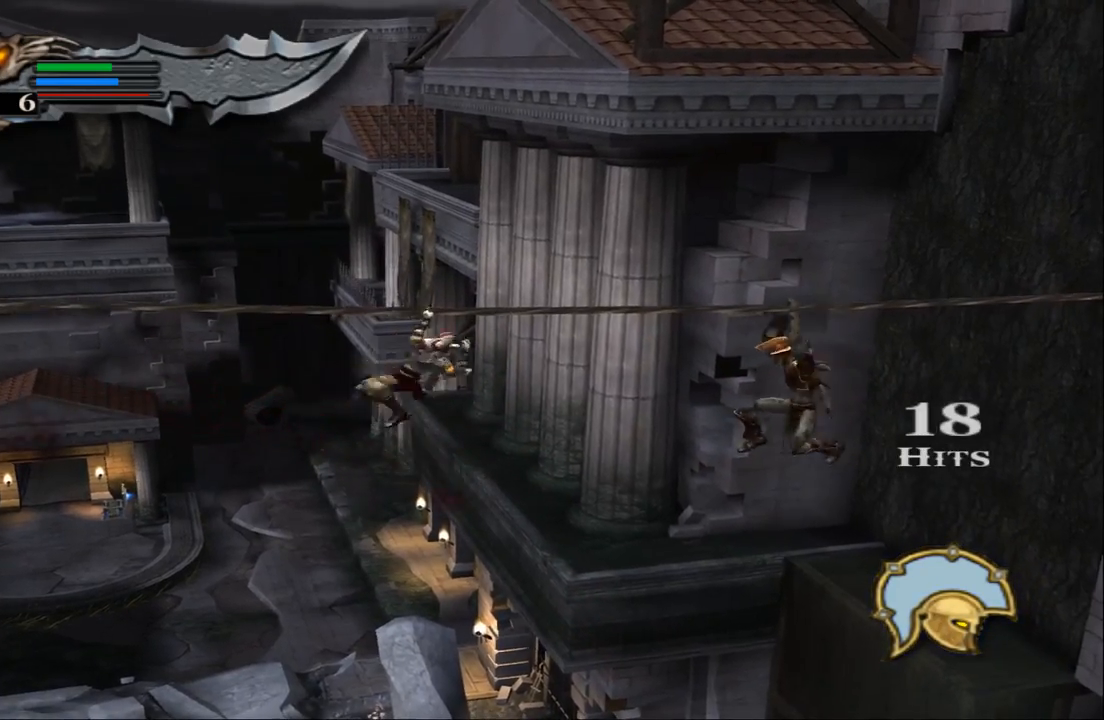
{"buttons": ["SQUARE"], "left_stick": "right", "right_stick": "center", "events": [[67, "SQUARE", "down"], [167, "SQUARE", "up"], [233, "SQUARE", "down"], [367, "SQUARE", "up"], [467, "SQUARE", "down"]]}
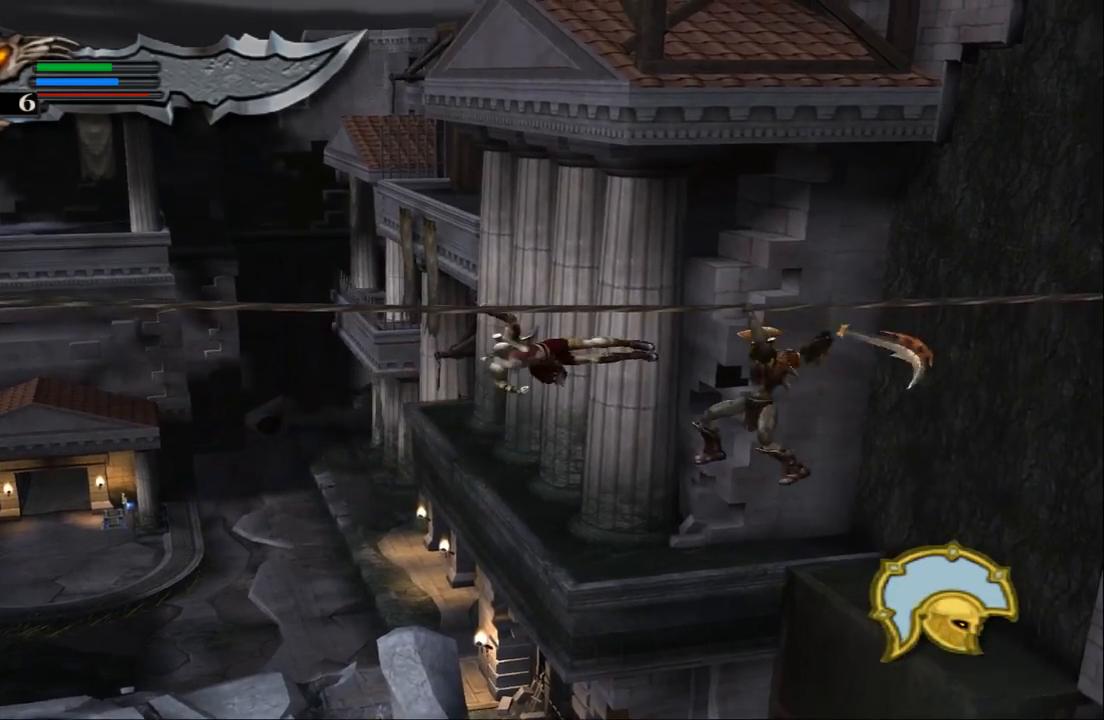
{"buttons": [], "left_stick": "right", "right_stick": "center", "events": [[67, "SQUARE", "up"], [133, "SQUARE", "down"], [267, "SQUARE", "up"], [333, "SQUARE", "down"], [467, "SQUARE", "up"]]}
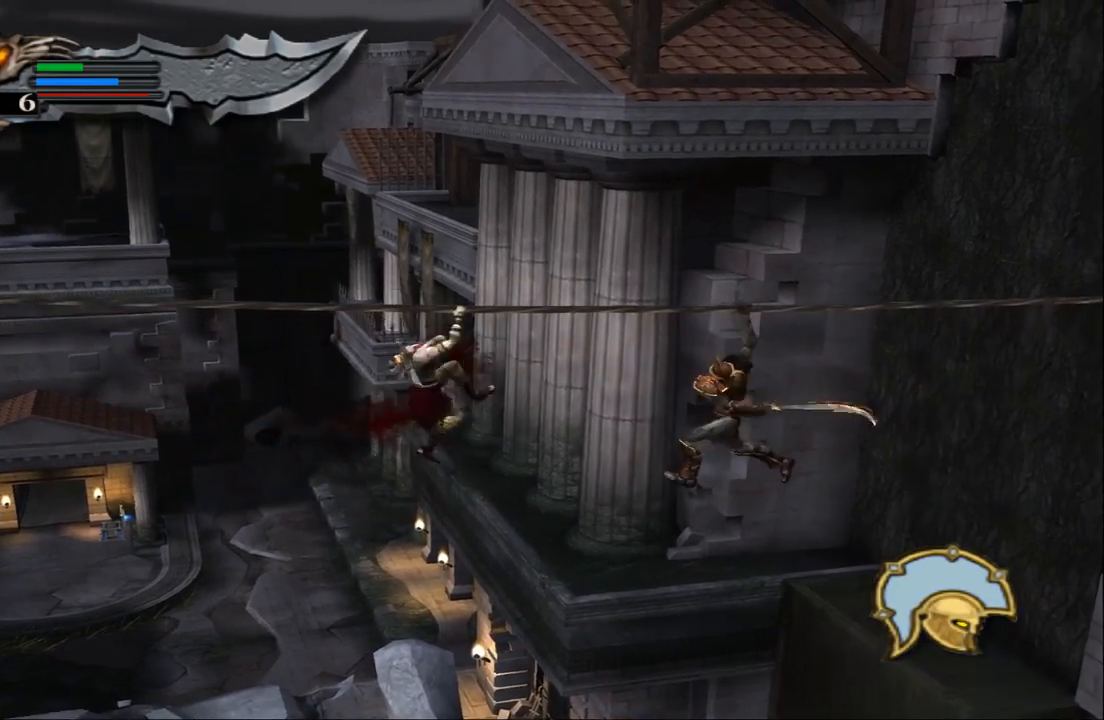
{"buttons": ["SQUARE"], "left_stick": "right", "right_stick": "center", "events": [[33, "SQUARE", "down"], [133, "SQUARE", "up"], [233, "SQUARE", "down"], [333, "SQUARE", "up"], [433, "SQUARE", "down"]]}
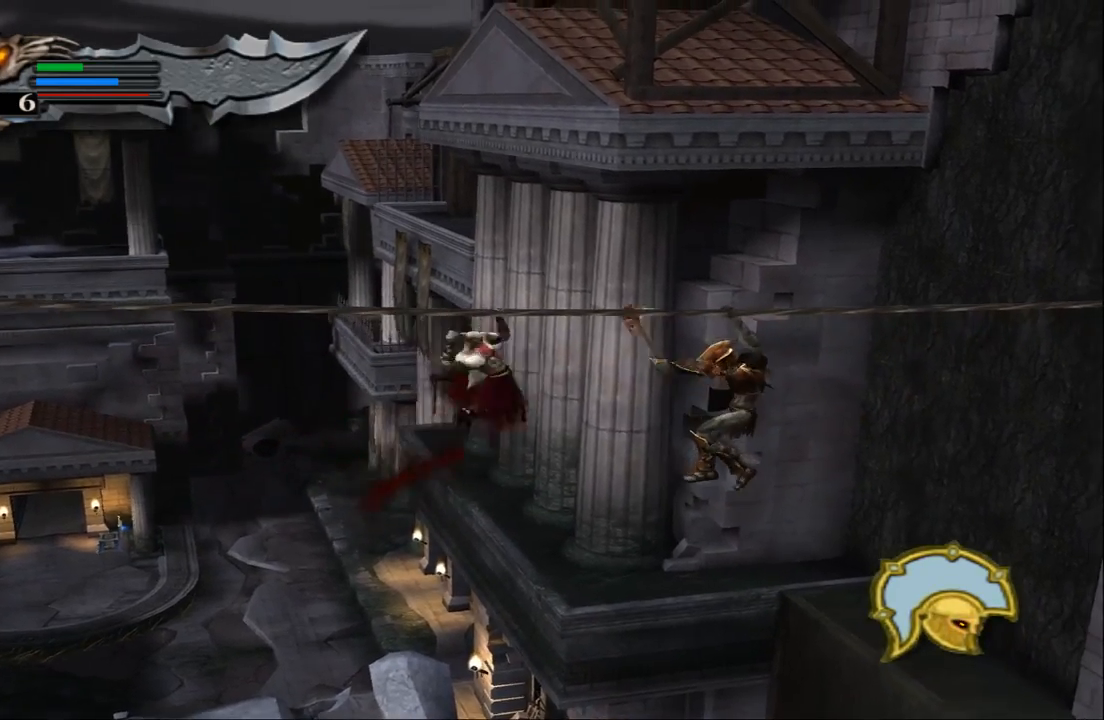
{"buttons": [], "left_stick": "right", "right_stick": "center", "events": [[33, "SQUARE", "up"]]}
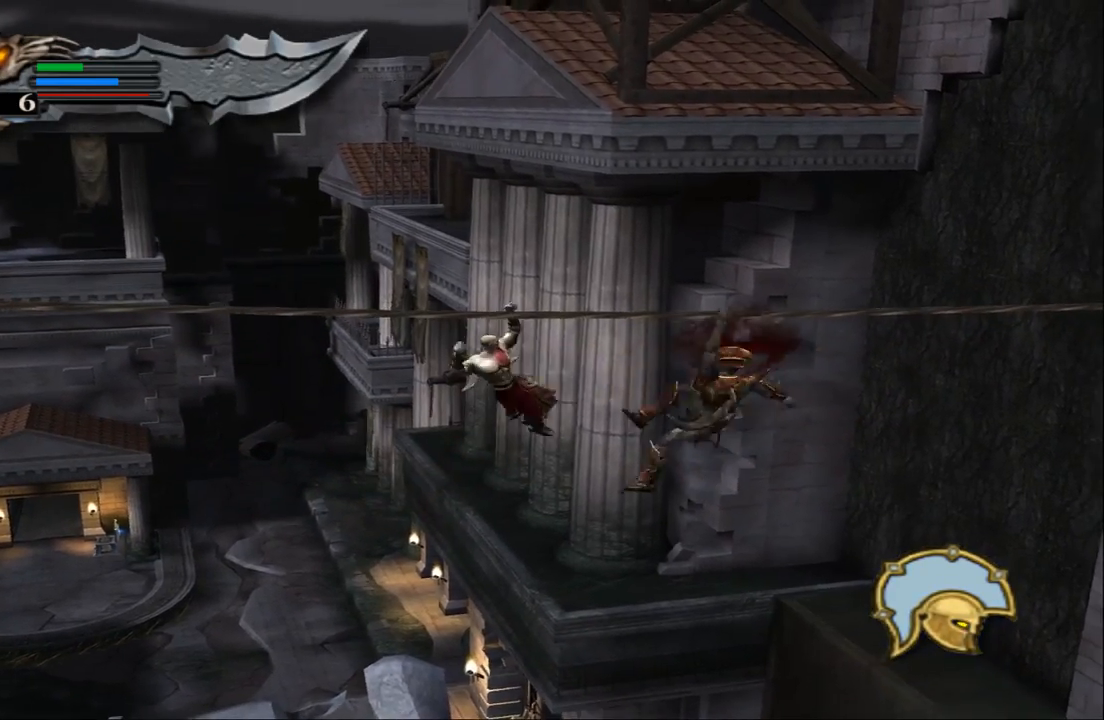
{"buttons": [], "left_stick": "right", "right_stick": "center", "events": [[200, "SQUARE", "down"], [367, "SQUARE", "up"]]}
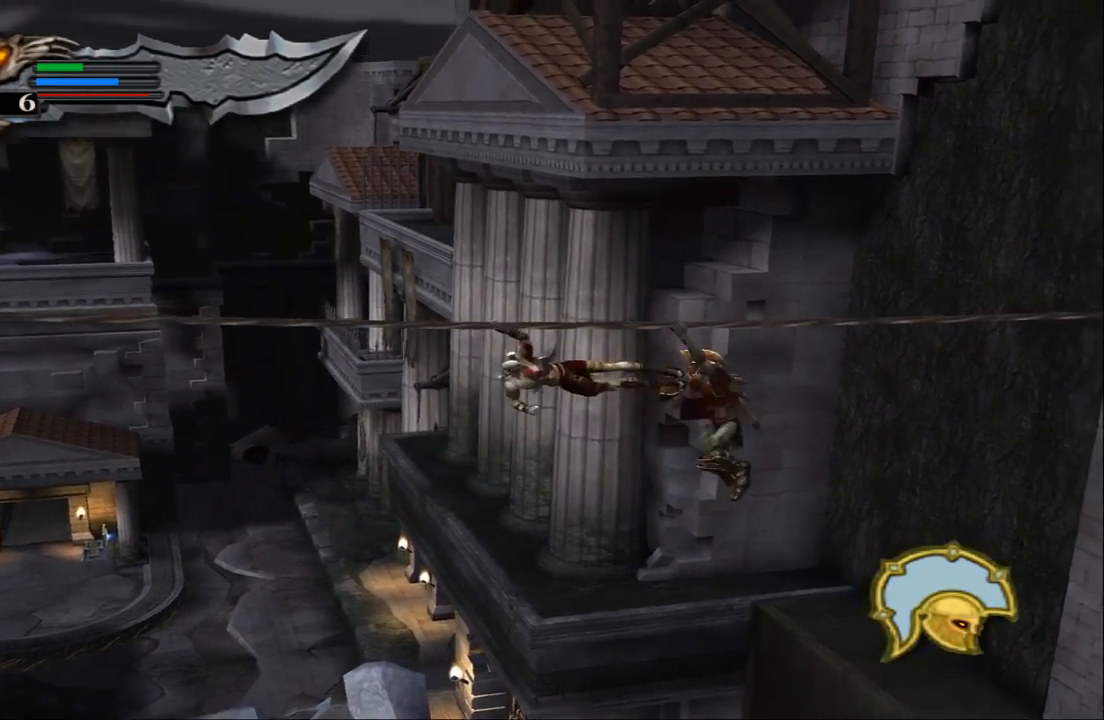
{"buttons": ["SQUARE"], "left_stick": "right", "right_stick": "center", "events": [[467, "SQUARE", "down"]]}
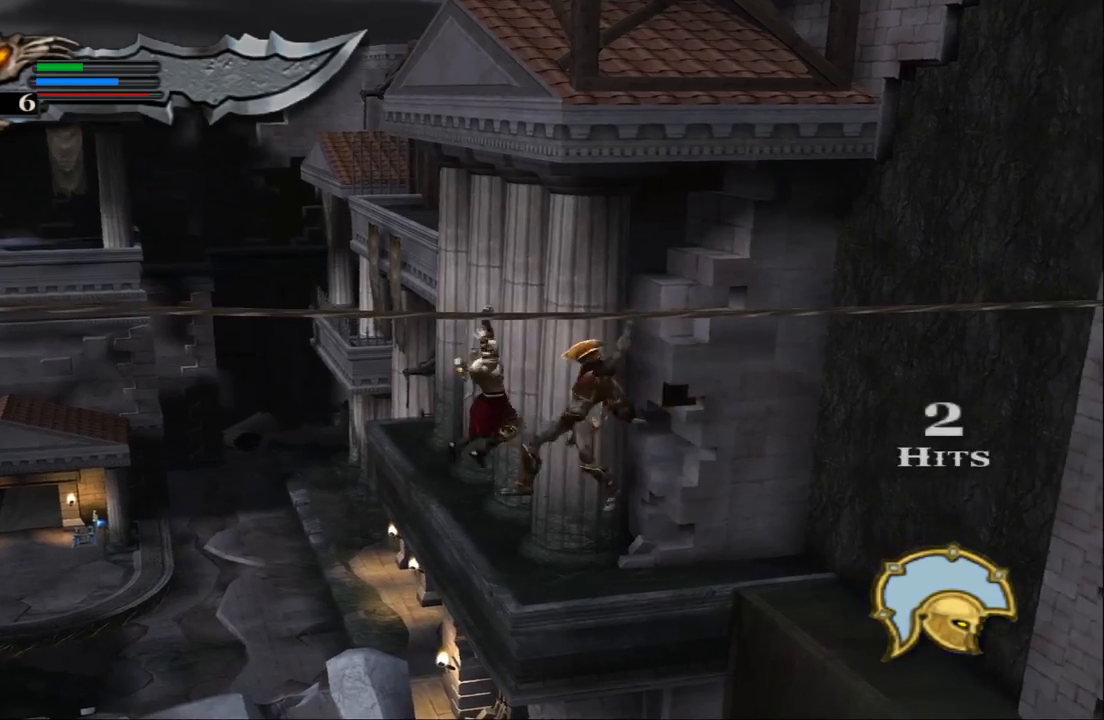
{"buttons": [], "left_stick": "right", "right_stick": "center", "events": [[133, "SQUARE", "up"], [367, "CIRCLE", "down"], [467, "CIRCLE", "up"]]}
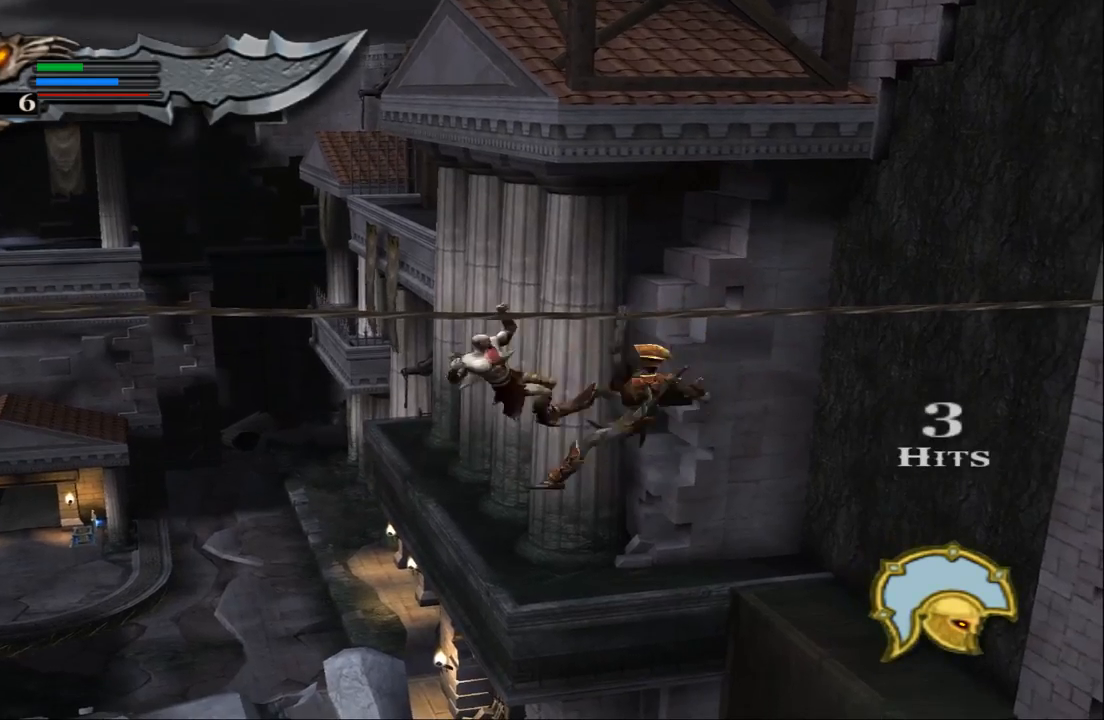
{"buttons": ["CIRCLE"], "left_stick": "right", "right_stick": "center", "events": [[33, "CIRCLE", "down"], [333, "CIRCLE", "up"], [367, "CIRCLE", "down"]]}
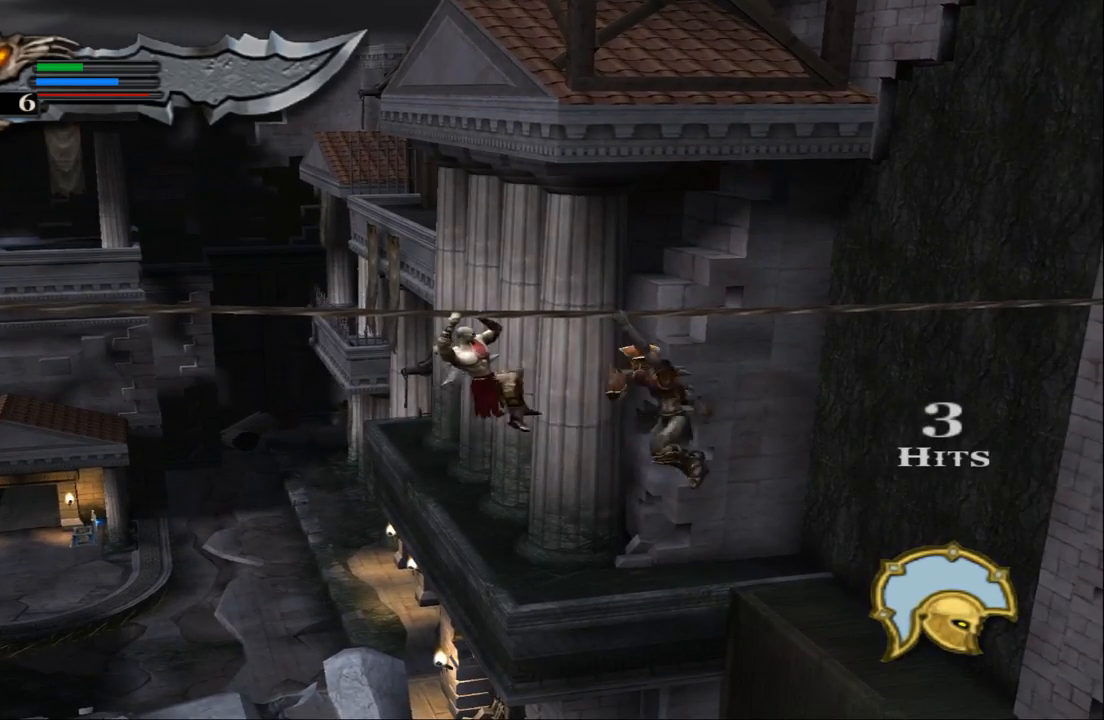
{"buttons": [], "left_stick": "center", "right_stick": "center", "events": [[167, "CIRCLE", "up"], [200, "CIRCLE", "down"], [333, "CIRCLE", "up"], [367, "CIRCLE", "down"], [433, "left_stick", "center"], [500, "CIRCLE", "up"]]}
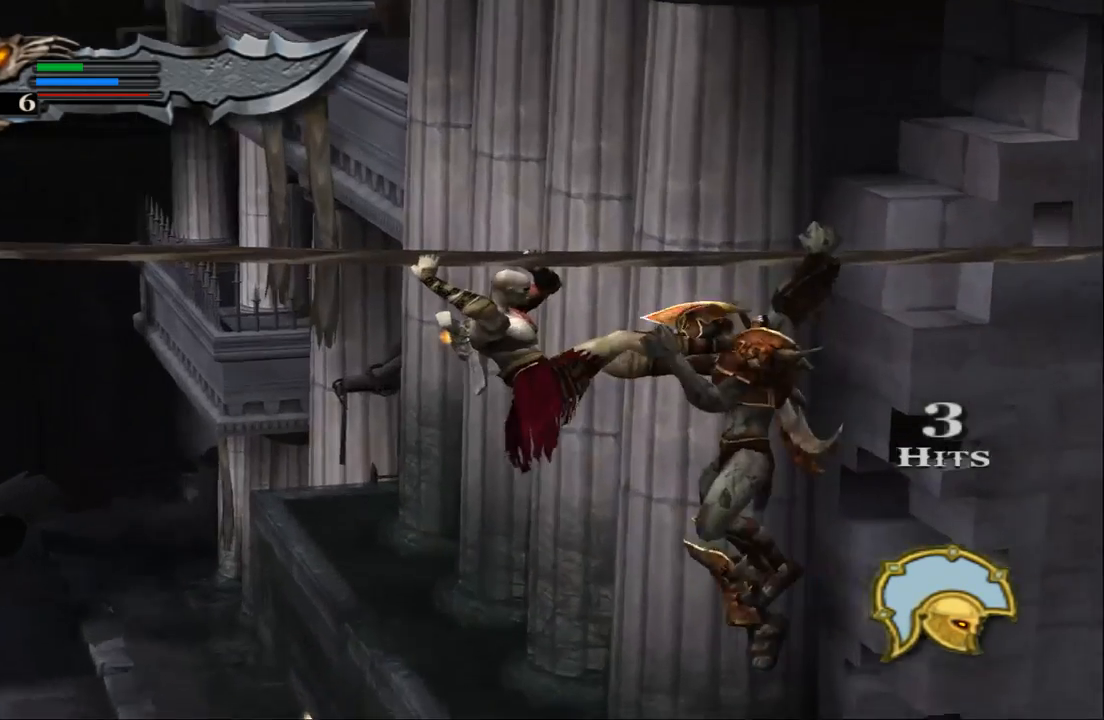
{"buttons": [], "left_stick": "center", "right_stick": "center", "events": [[67, "CIRCLE", "down"], [133, "CIRCLE", "up"], [267, "CIRCLE", "down"], [333, "CIRCLE", "up"]]}
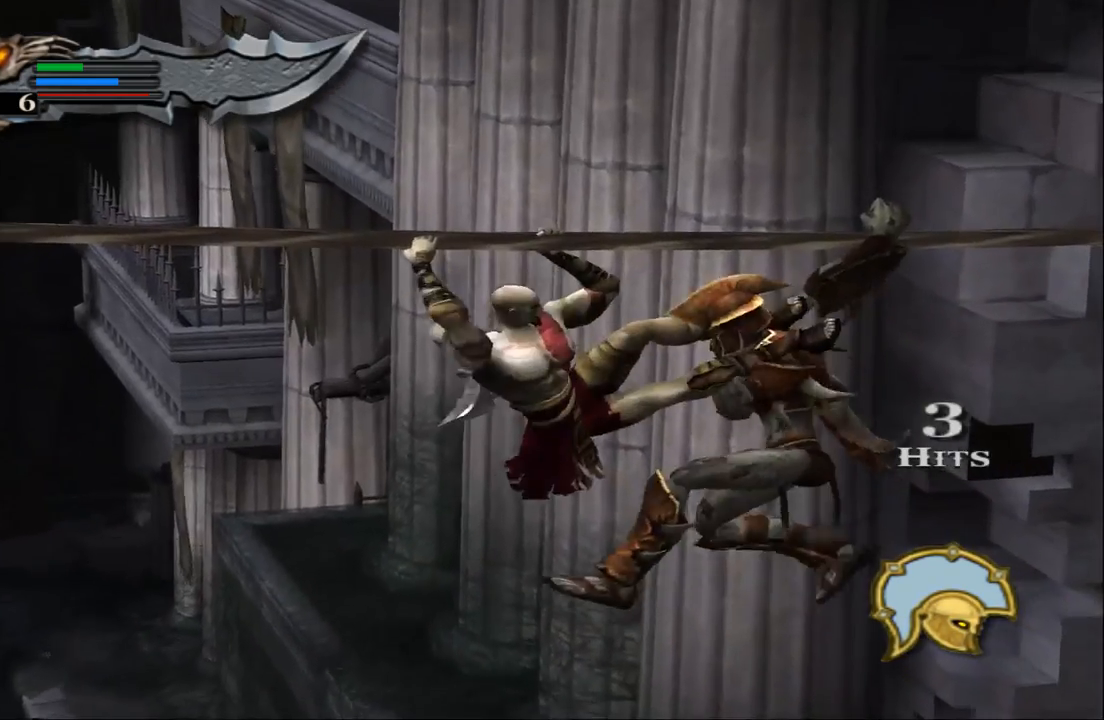
{"buttons": [], "left_stick": "center", "right_stick": "center", "events": []}
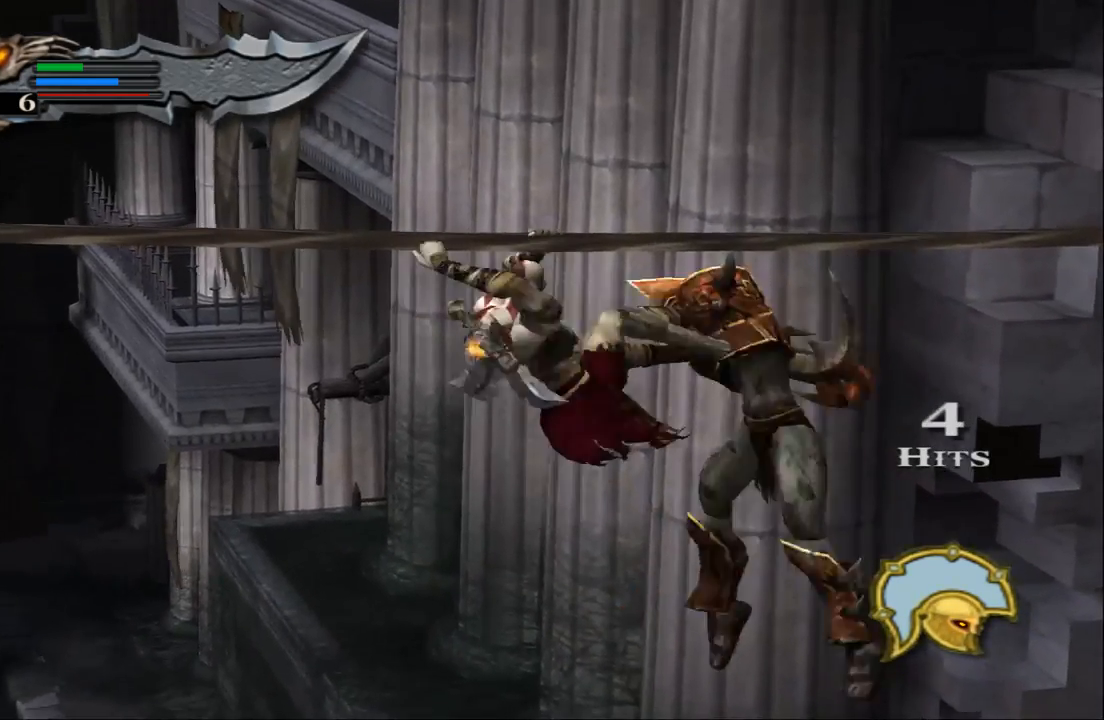
{"buttons": [], "left_stick": "right", "right_stick": "center", "events": [[300, "left_stick", "right"]]}
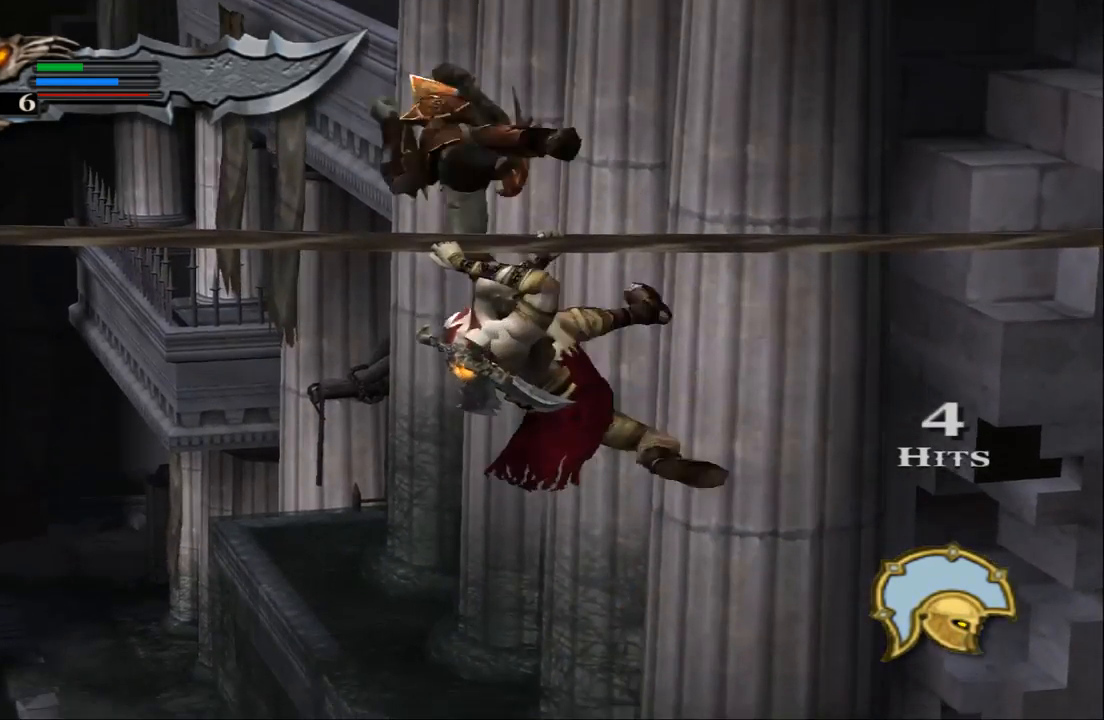
{"buttons": [], "left_stick": "right", "right_stick": "center", "events": []}
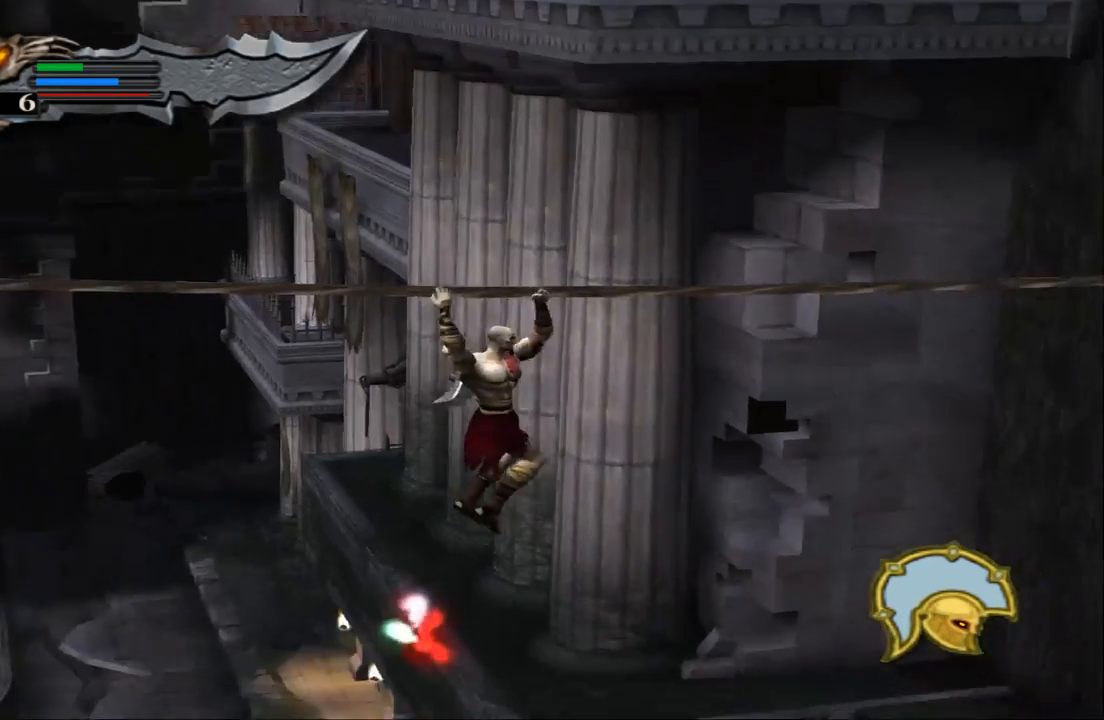
{"buttons": [], "left_stick": "right", "right_stick": "center", "events": []}
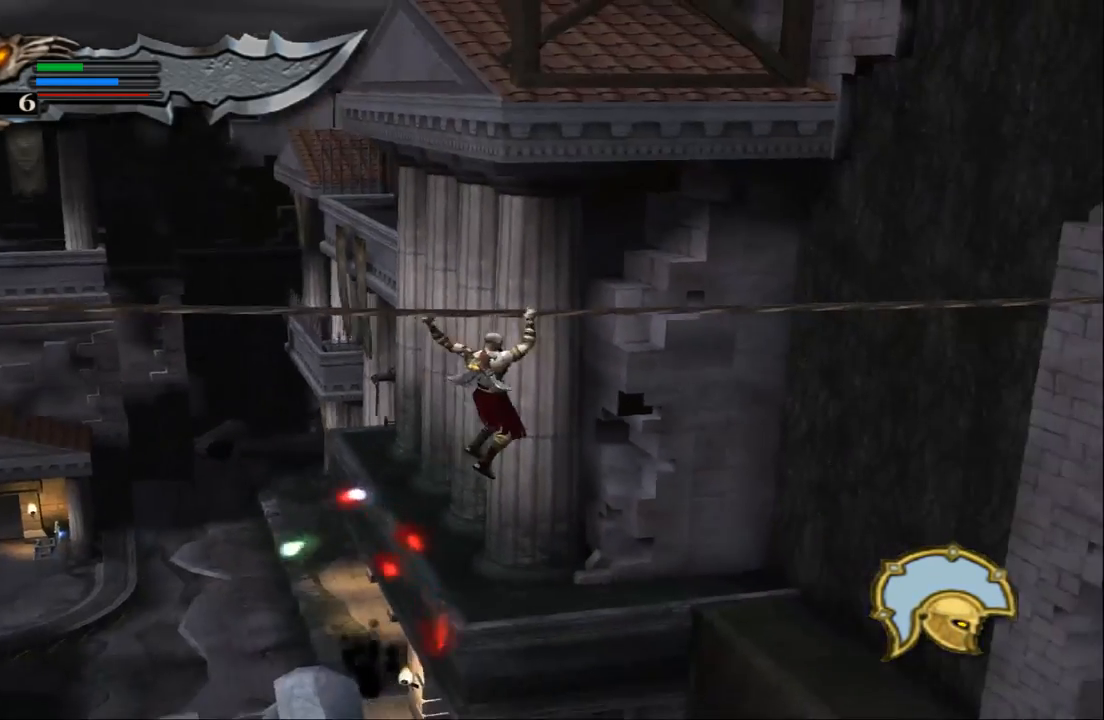
{"buttons": [], "left_stick": "right", "right_stick": "center", "events": []}
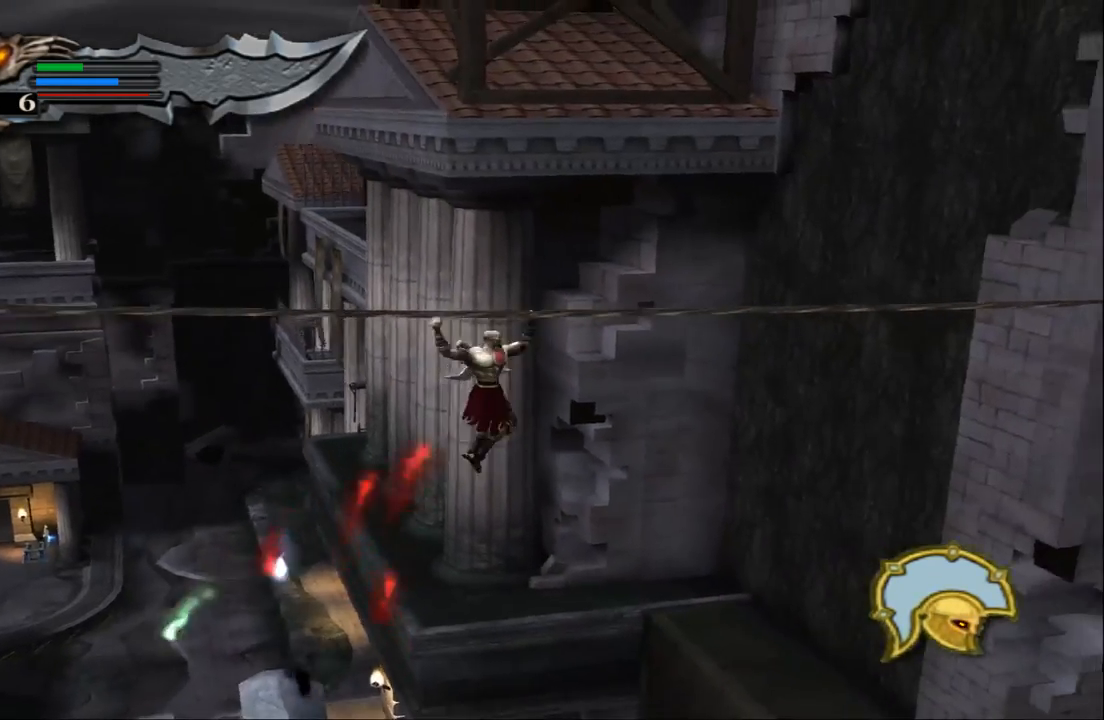
{"buttons": [], "left_stick": "right", "right_stick": "center", "events": []}
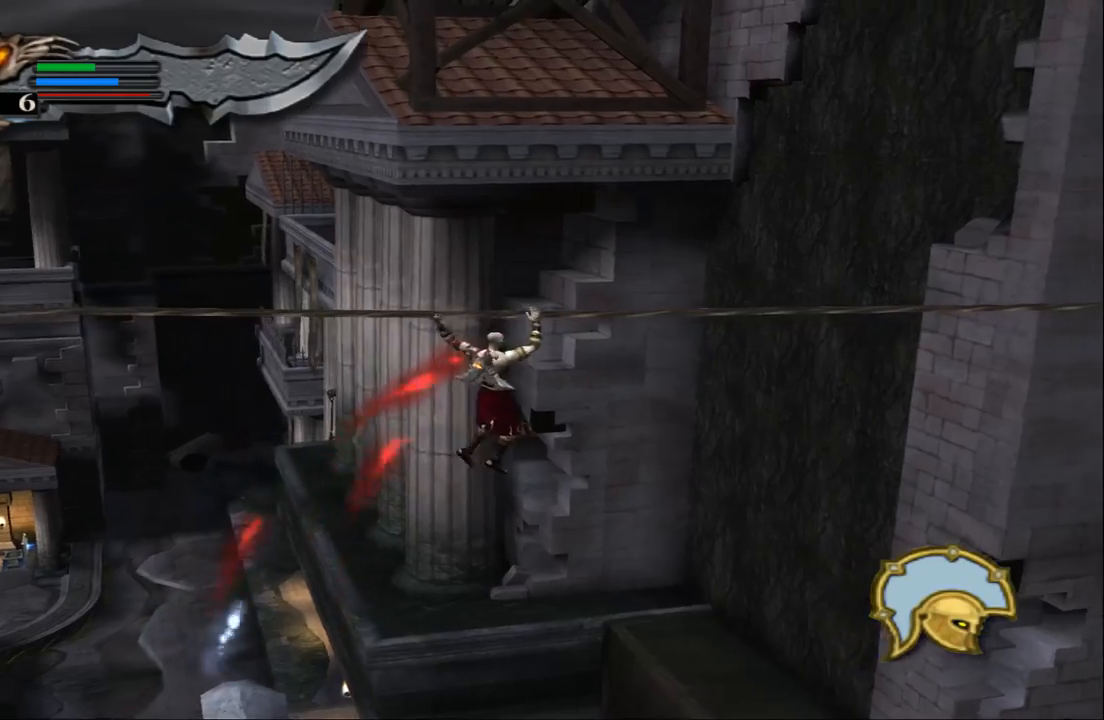
{"buttons": [], "left_stick": "right", "right_stick": "center", "events": []}
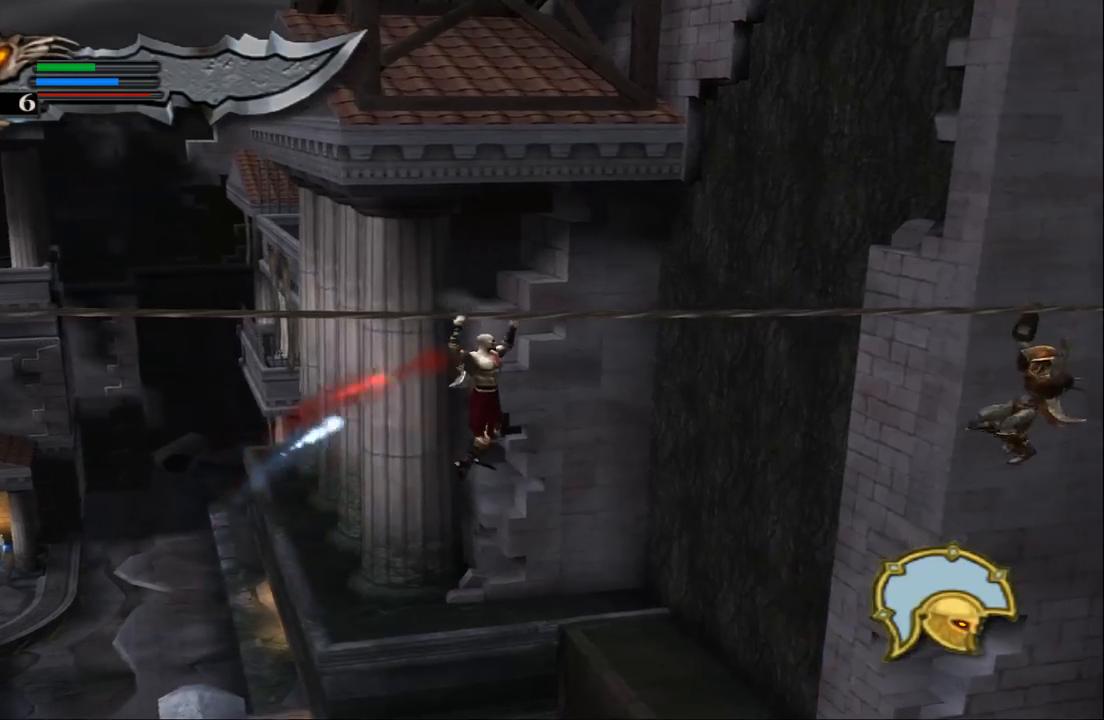
{"buttons": [], "left_stick": "right", "right_stick": "center", "events": []}
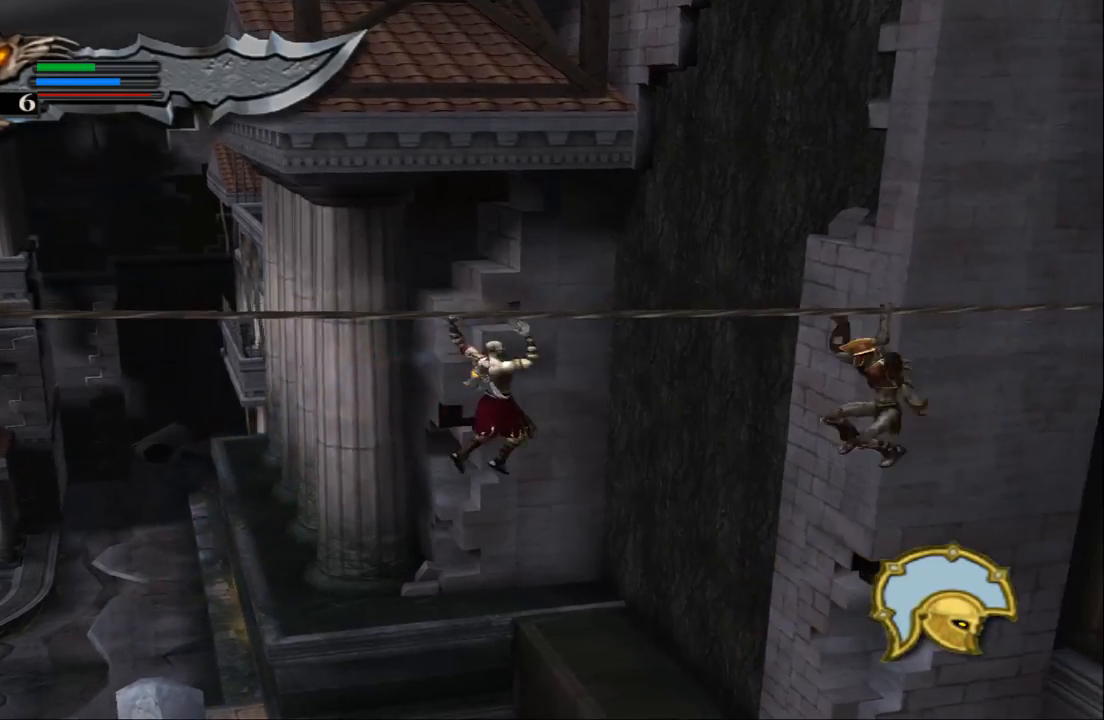
{"buttons": [], "left_stick": "left", "right_stick": "center", "events": [[133, "left_stick", "left"]]}